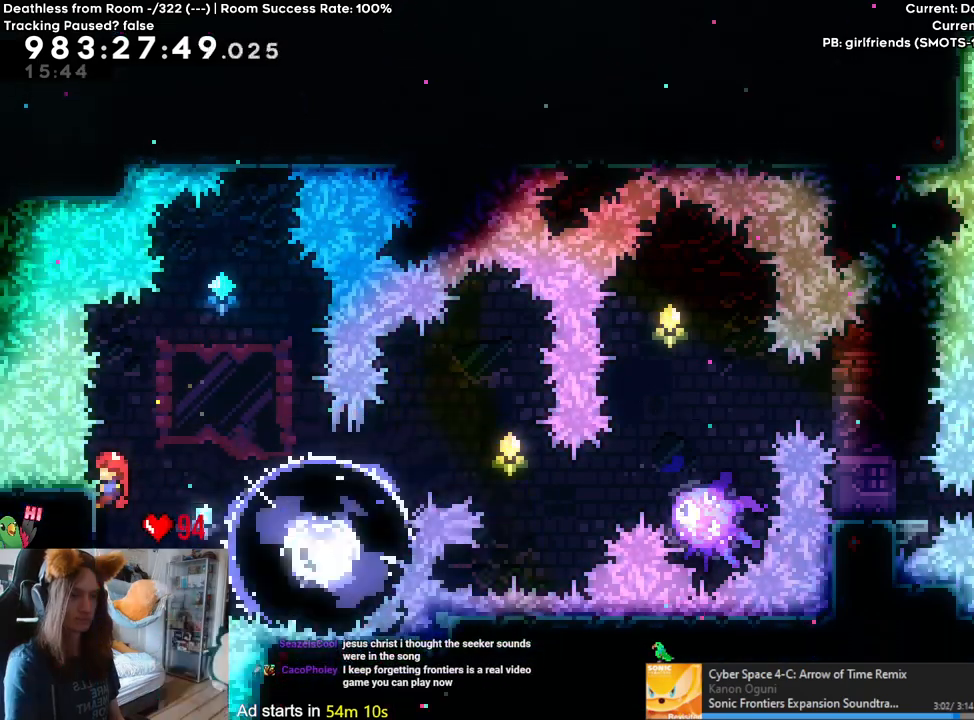
Gameplay with a controller (Nintendo layout); each line is a JSON object with the inputs held at the frame after it. "events" lists button and stick changes between this image and that frame as [ms after this image, input, new state], when the widget could be followed in between. Not read: HOME L3 R1 R3 SELECT.
{"buttons": ["B", "L2"], "left_stick": "right", "right_stick": "center", "events": [[33, "L2", "up"], [50, "left_stick", "right"], [167, "L2", "down"], [333, "Y", "down"], [483, "Y", "up"]]}
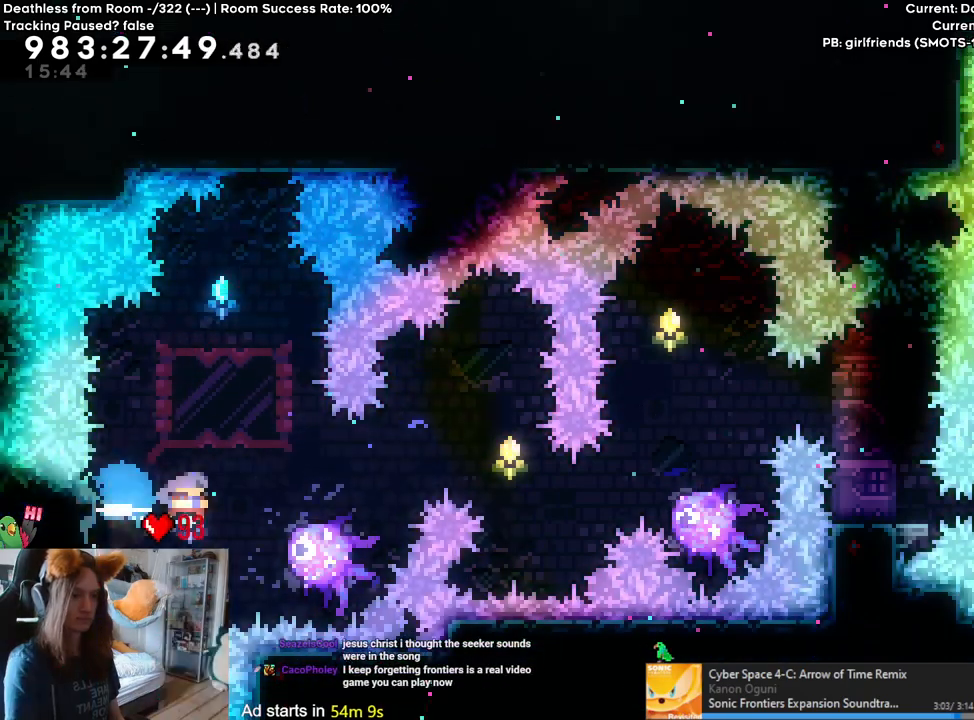
{"buttons": ["B", "L2"], "left_stick": "right", "right_stick": "center", "events": []}
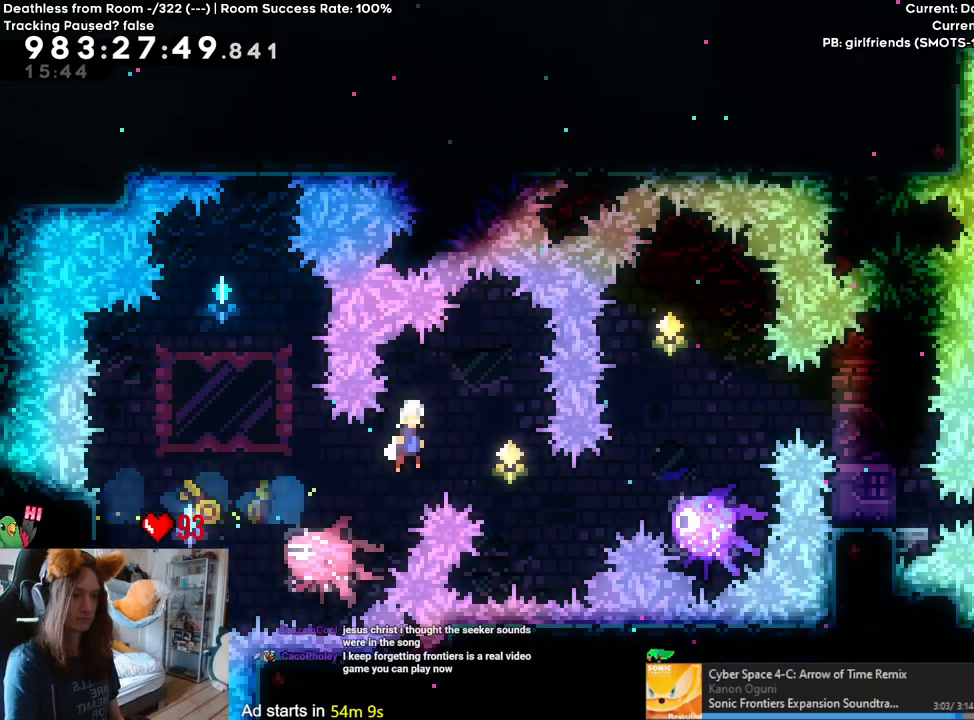
{"buttons": ["B", "L2"], "left_stick": "up-right", "right_stick": "center"}
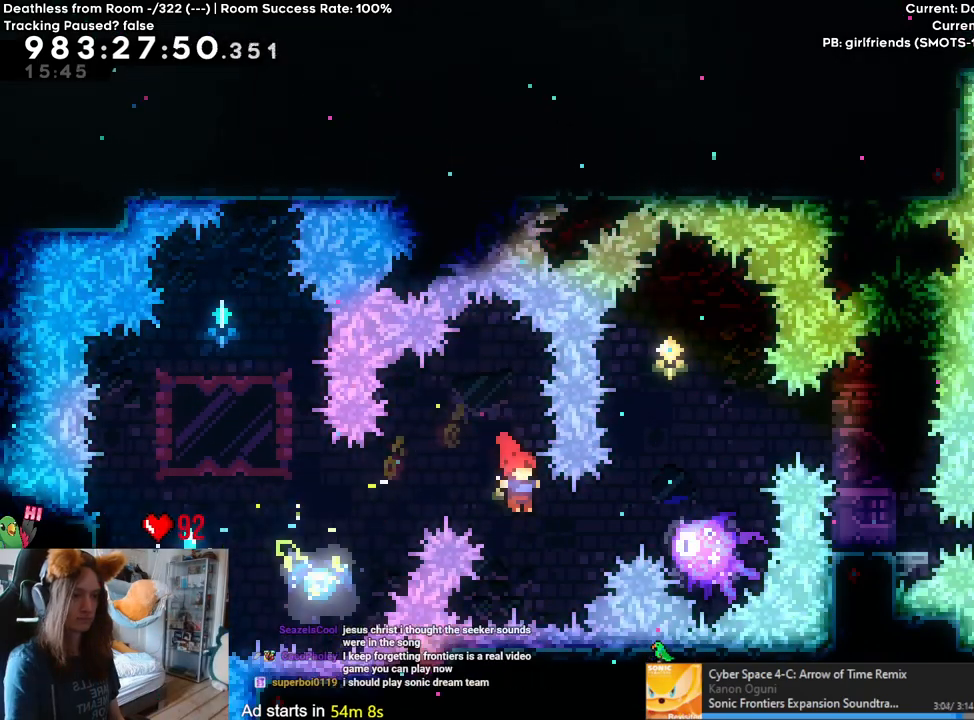
{"buttons": ["B", "L2"], "left_stick": "up-left", "right_stick": "center", "events": [[100, "Y", "down"], [267, "Y", "up"], [333, "left_stick", "up-left"]]}
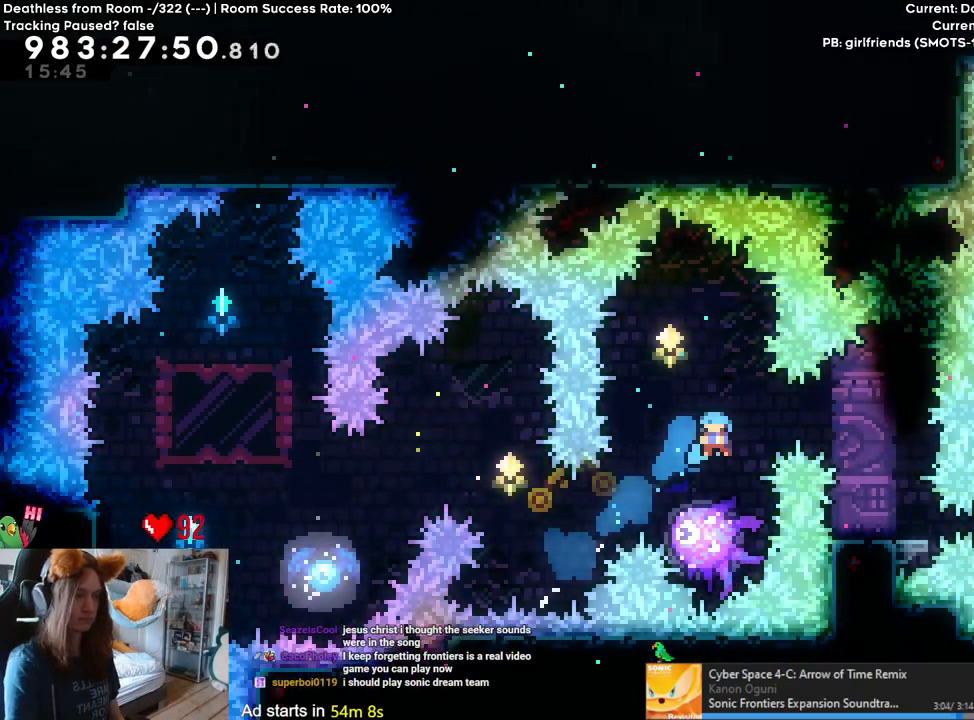
{"buttons": ["B", "L2"], "left_stick": "left", "right_stick": "center", "events": [[50, "left_stick", "center"], [383, "left_stick", "left"]]}
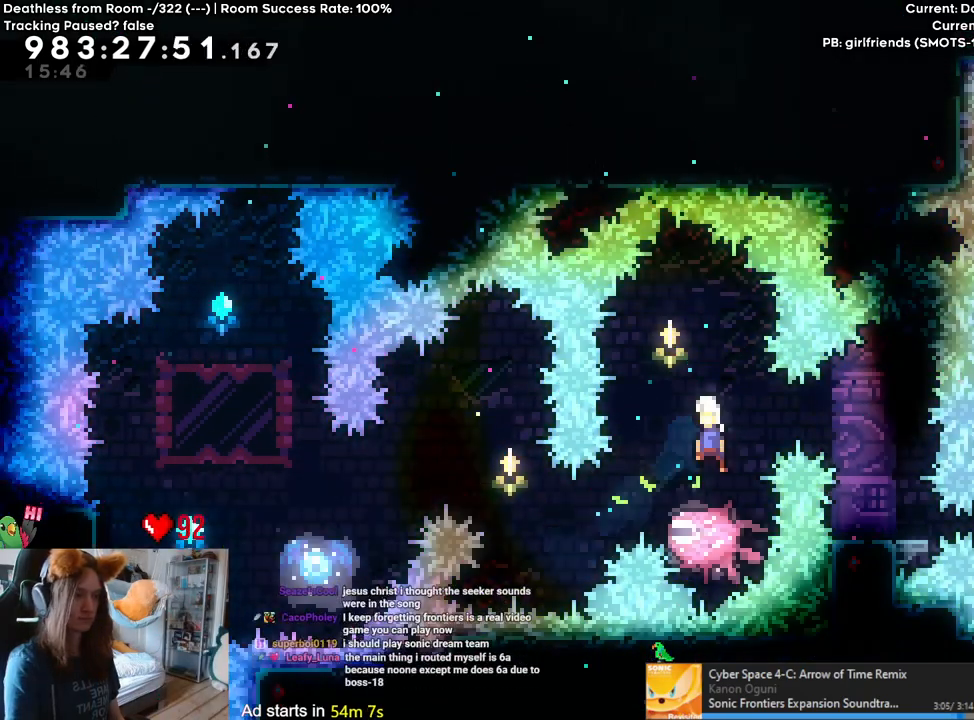
{"buttons": ["B", "Y", "L2"], "left_stick": "right", "right_stick": "center", "events": [[150, "left_stick", "center"], [333, "left_stick", "right"], [450, "Y", "down"]]}
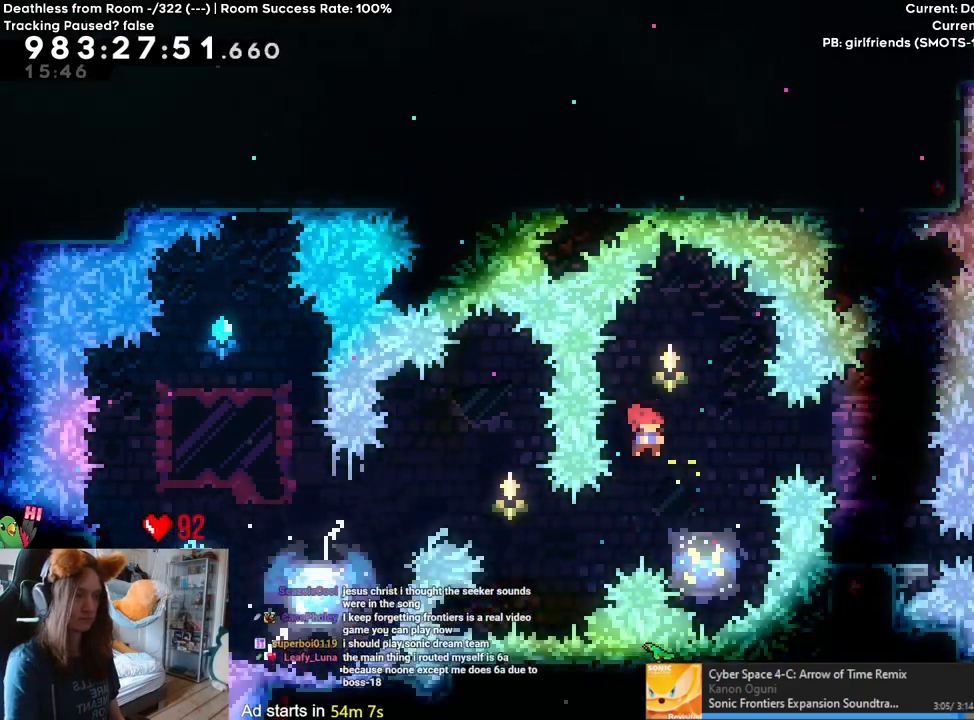
{"buttons": ["B", "L2"], "left_stick": "right", "right_stick": "center", "events": [[100, "Y", "up"], [100, "left_stick", "left"], [333, "left_stick", "center"], [500, "left_stick", "right"]]}
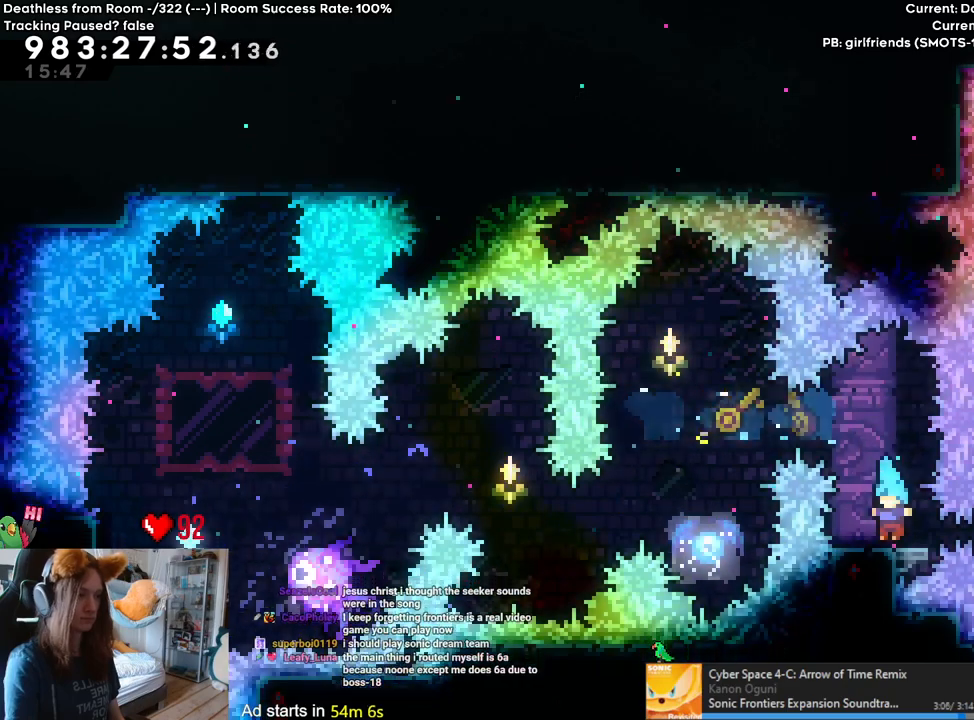
{"buttons": ["B", "L2"], "left_stick": "center", "right_stick": "center", "events": [[50, "Y", "down"], [233, "Y", "up"], [250, "left_stick", "center"]]}
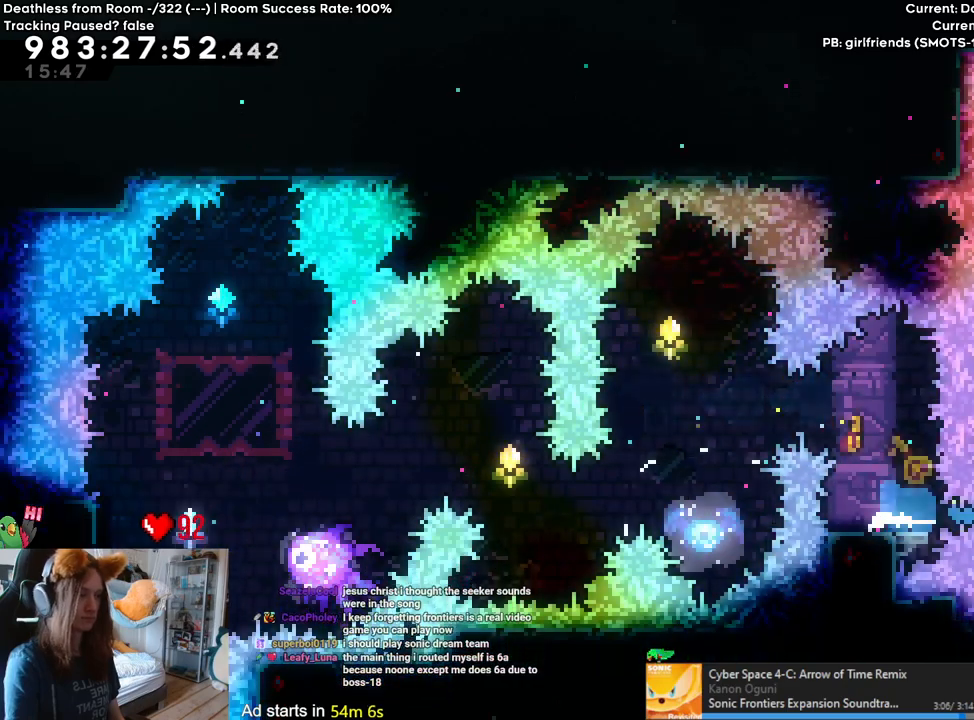
{"buttons": ["B", "L2"], "left_stick": "up", "right_stick": "center", "events": [[333, "L2", "up"], [383, "L2", "down"], [400, "left_stick", "up"]]}
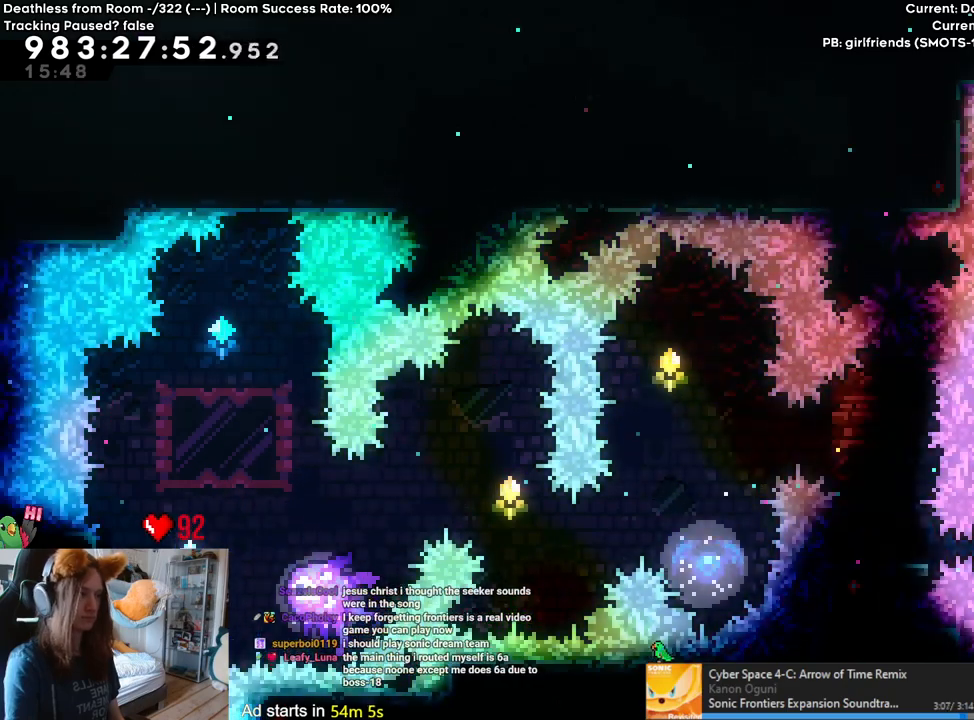
{"buttons": ["L2"], "left_stick": "right", "right_stick": "center", "events": [[17, "Y", "down"], [183, "Y", "up"], [250, "B", "up"], [267, "left_stick", "right"]]}
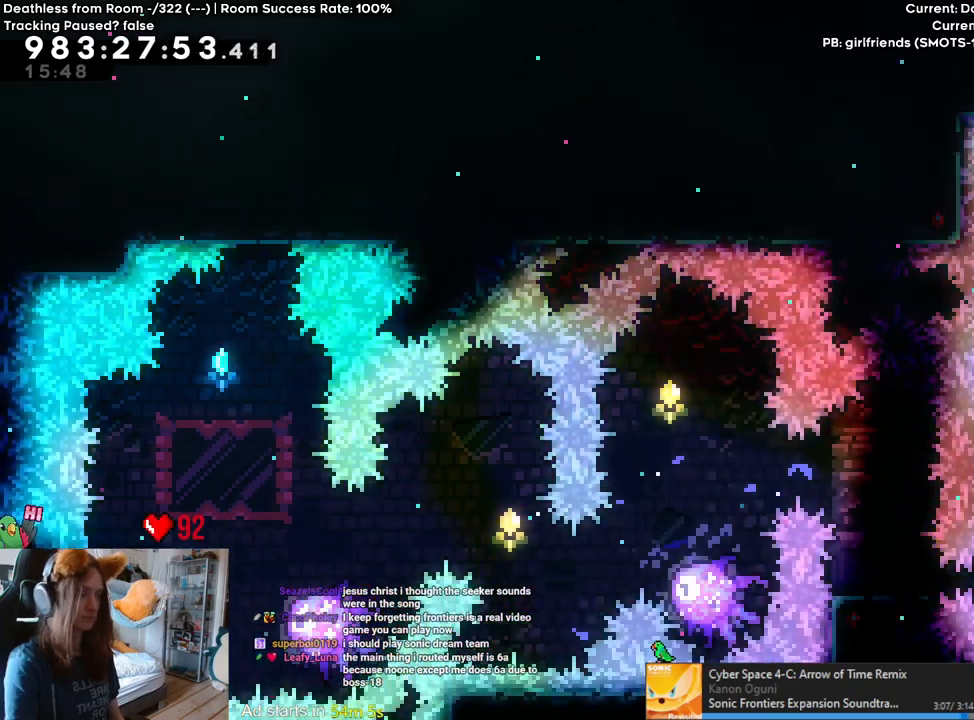
{"buttons": ["L2"], "left_stick": "center", "right_stick": "center", "events": [[17, "left_stick", "center"], [133, "left_stick", "down"], [317, "left_stick", "center"]]}
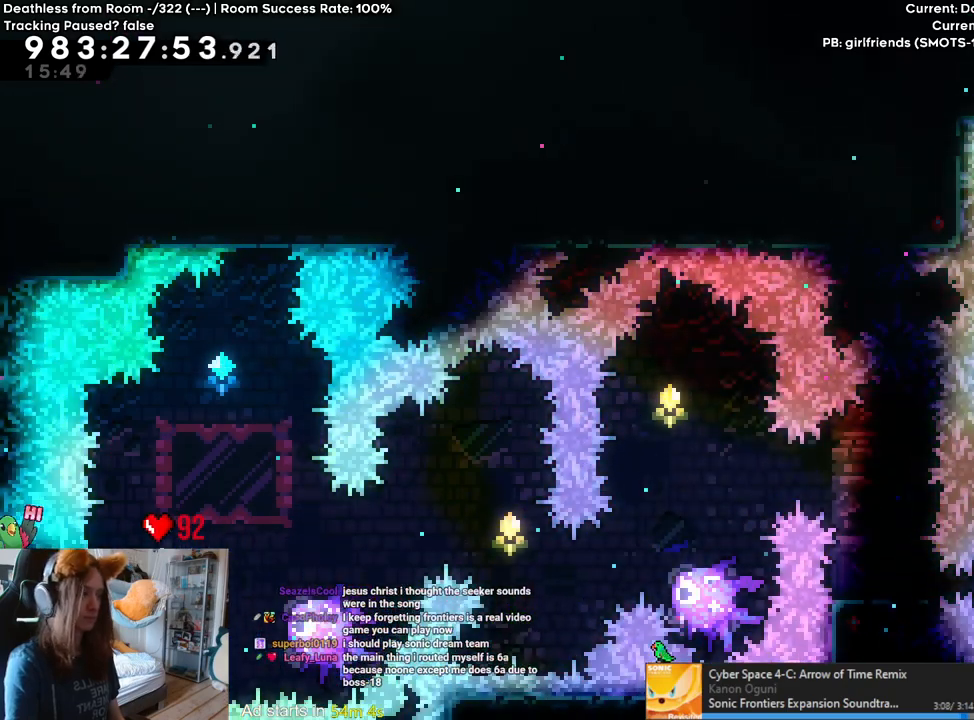
{"buttons": ["L2"], "left_stick": "center", "right_stick": "center", "events": [[17, "left_stick", "down"], [100, "left_stick", "center"]]}
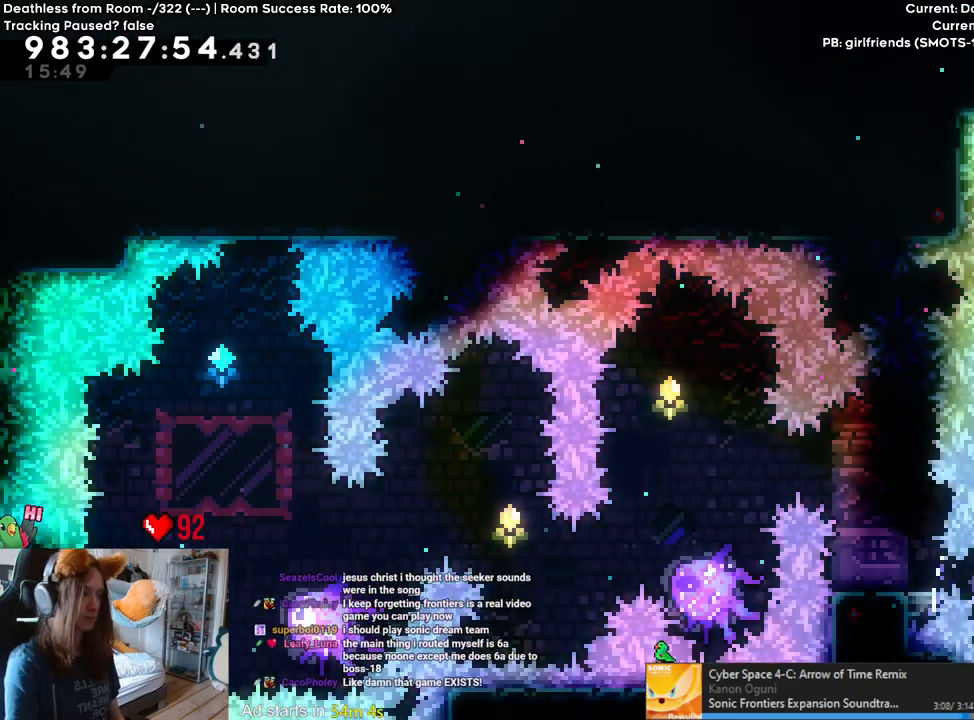
{"buttons": ["B", "L2"], "left_stick": "center", "right_stick": "center"}
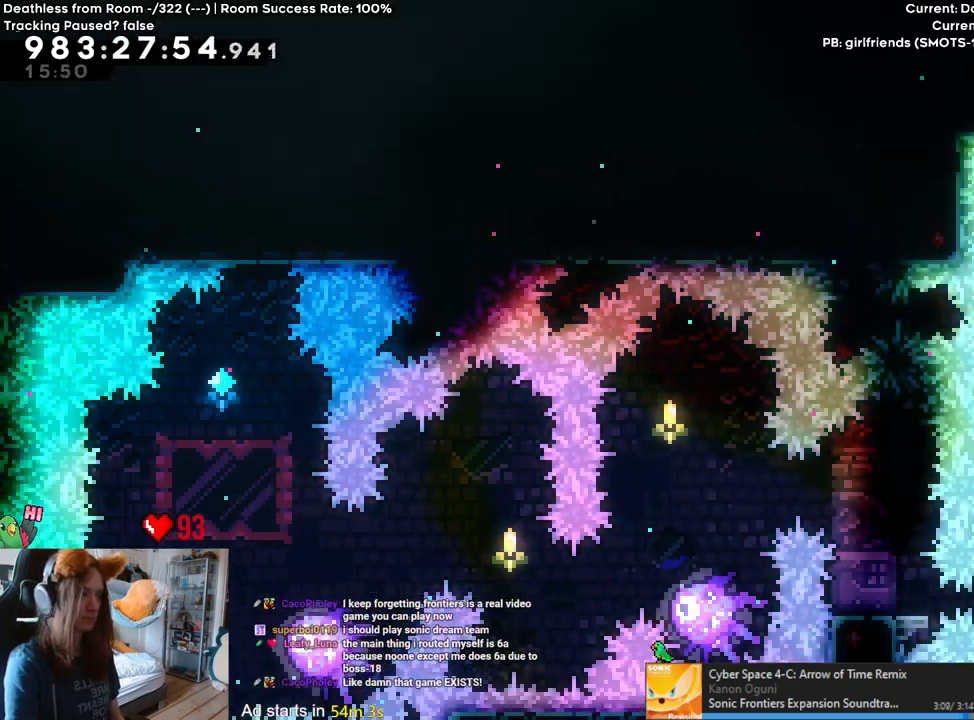
{"buttons": ["B", "L2"], "left_stick": "right", "right_stick": "center", "events": [[217, "left_stick", "left"], [400, "left_stick", "center"], [500, "left_stick", "right"]]}
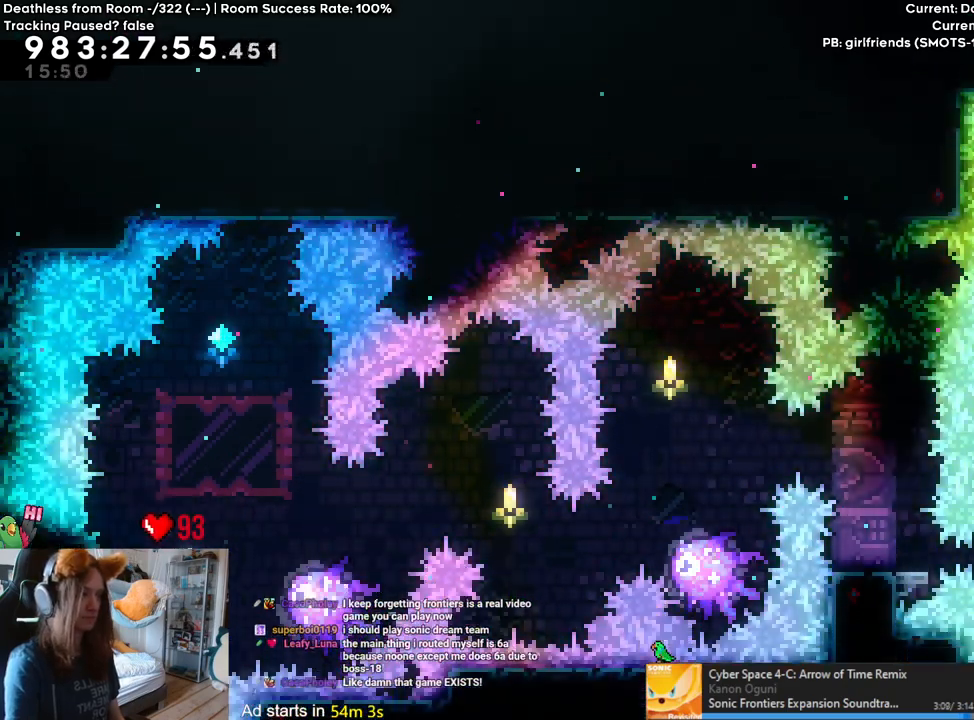
{"buttons": ["B", "L2"], "left_stick": "right", "right_stick": "center", "events": []}
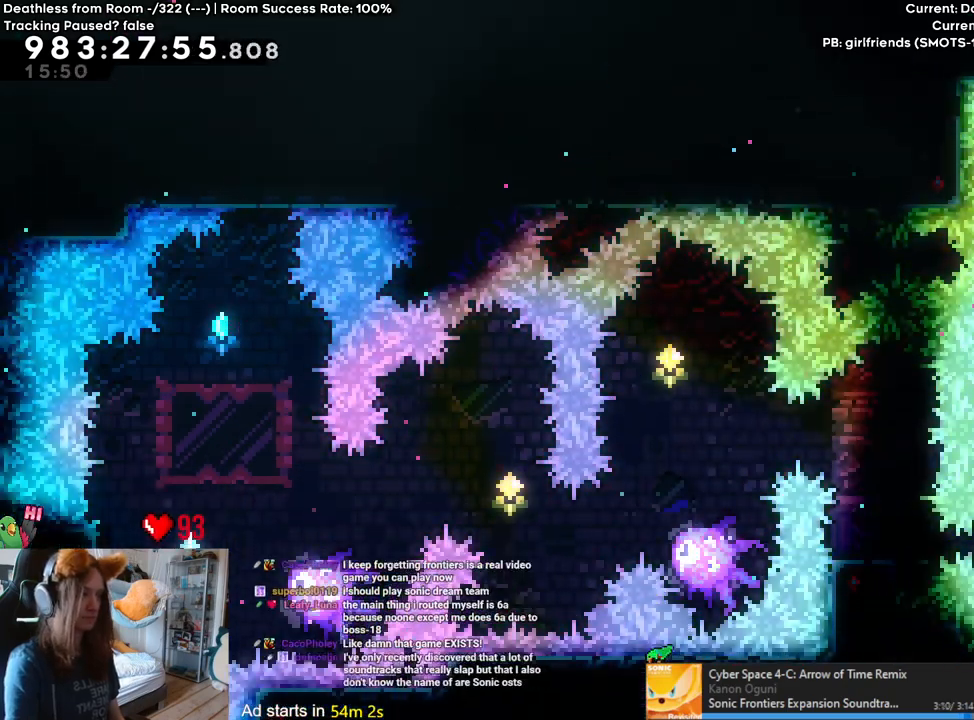
{"buttons": ["B", "L2"], "left_stick": "center", "right_stick": "center", "events": [[33, "DPAD_LEFT", "down"], [133, "DPAD_LEFT", "up"], [183, "left_stick", "up"], [267, "Y", "down"], [400, "B", "up"], [400, "Y", "up"], [400, "left_stick", "center"], [467, "B", "down"]]}
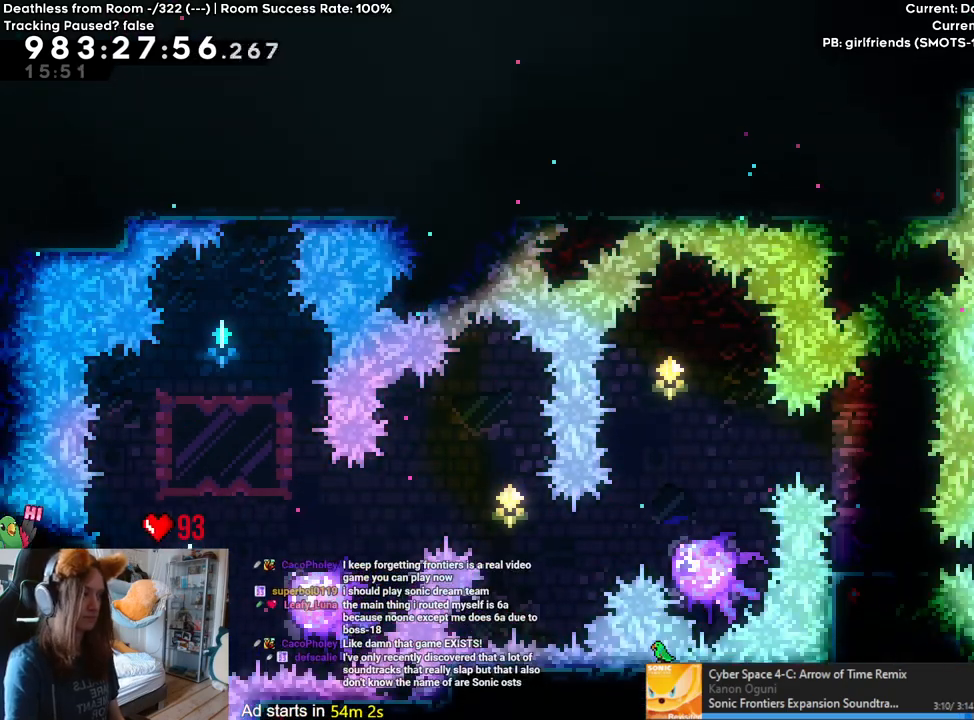
{"buttons": ["B", "L2"], "left_stick": "center", "right_stick": "center", "events": [[250, "left_stick", "right"], [483, "left_stick", "center"]]}
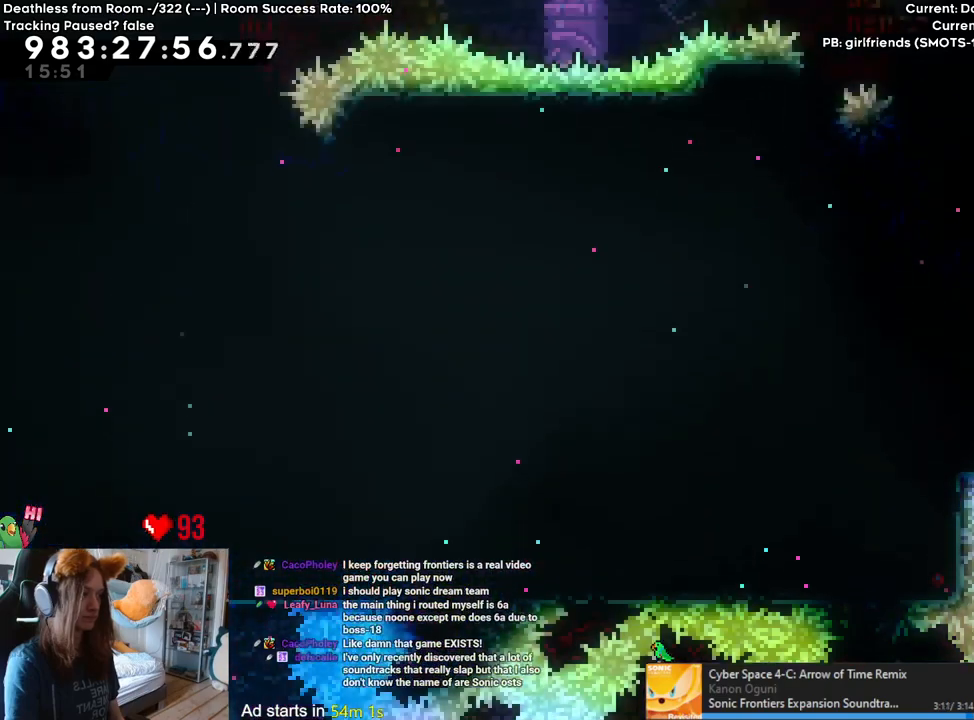
{"buttons": ["B", "L2"], "left_stick": "left", "right_stick": "center", "events": [[33, "X", "down"], [117, "X", "up"], [150, "left_stick", "left"], [367, "START", "down"], [417, "START", "up"]]}
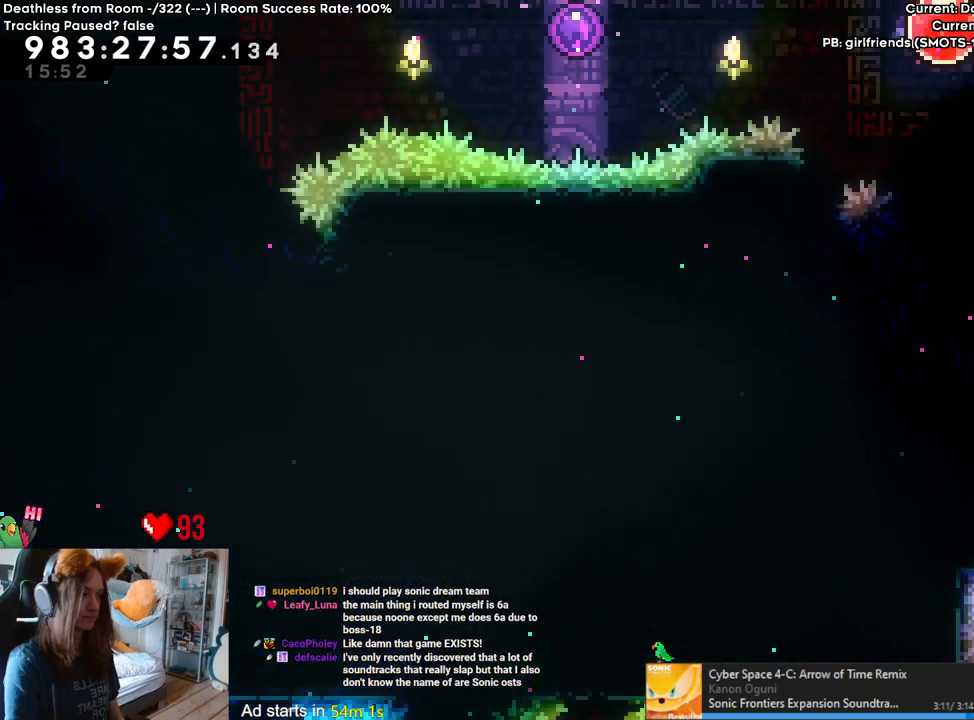
{"buttons": [], "left_stick": "center", "right_stick": "center", "events": [[83, "left_stick", "up"], [150, "Y", "down"], [183, "L2", "up"], [250, "L2", "down"], [300, "L2", "up"], [350, "L2", "down"], [350, "Y", "up"], [350, "left_stick", "center"], [400, "B", "up"], [417, "L2", "up"]]}
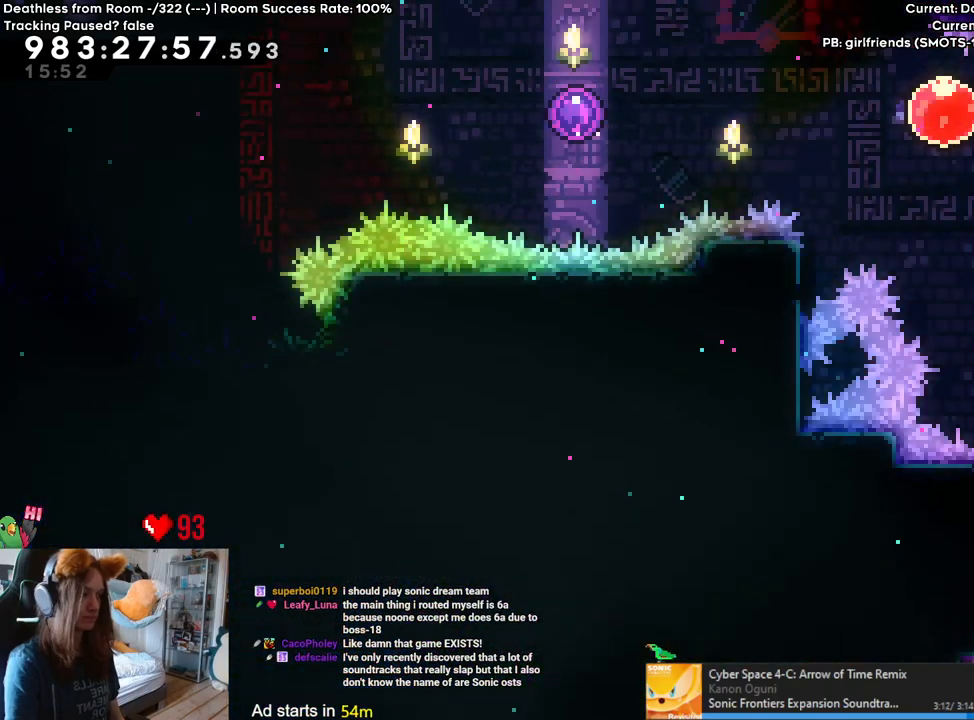
{"buttons": [], "left_stick": "up", "right_stick": "center", "events": [[200, "left_stick", "left"], [433, "left_stick", "up"]]}
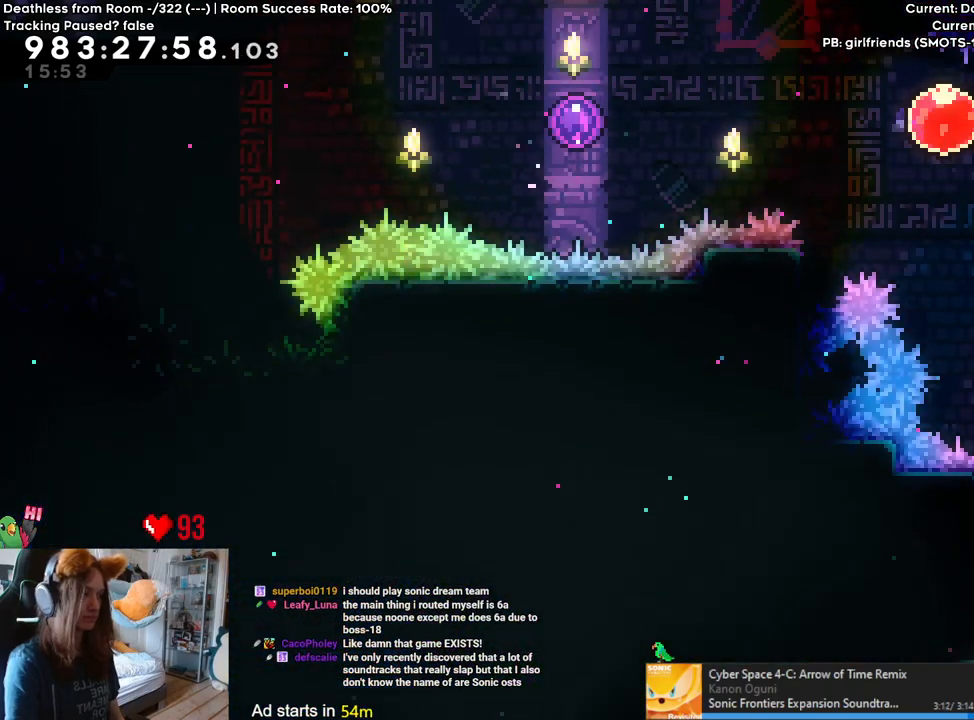
{"buttons": ["B", "L2"], "left_stick": "right", "right_stick": "center", "events": [[150, "left_stick", "center"], [167, "B", "down"], [400, "left_stick", "right"], [483, "L2", "down"]]}
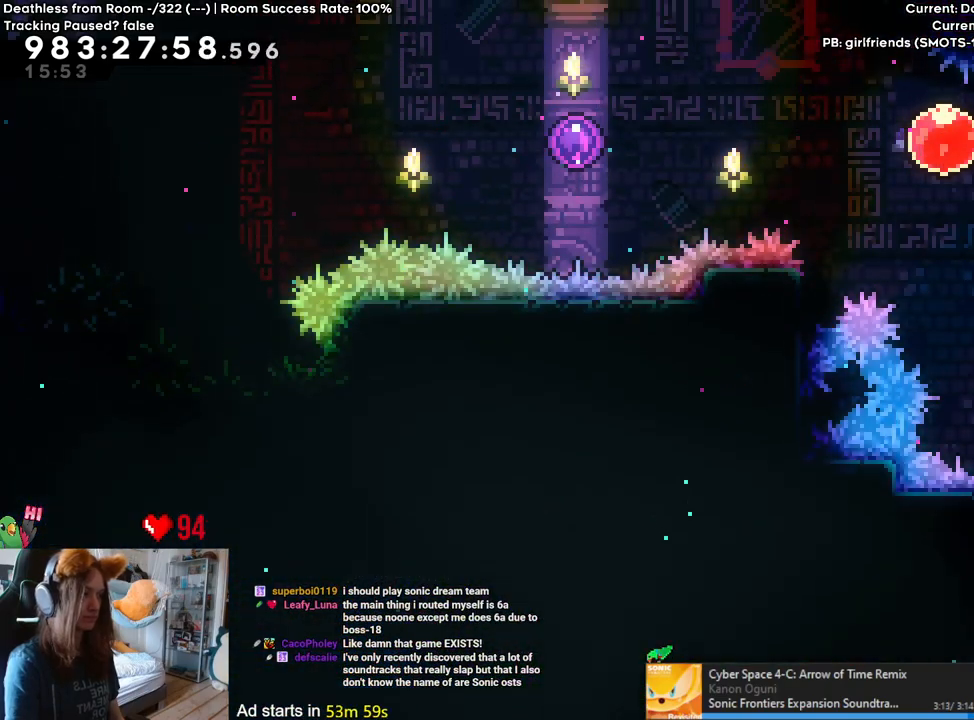
{"buttons": ["B"], "left_stick": "up", "right_stick": "center", "events": [[133, "left_stick", "up"], [183, "L2", "up"]]}
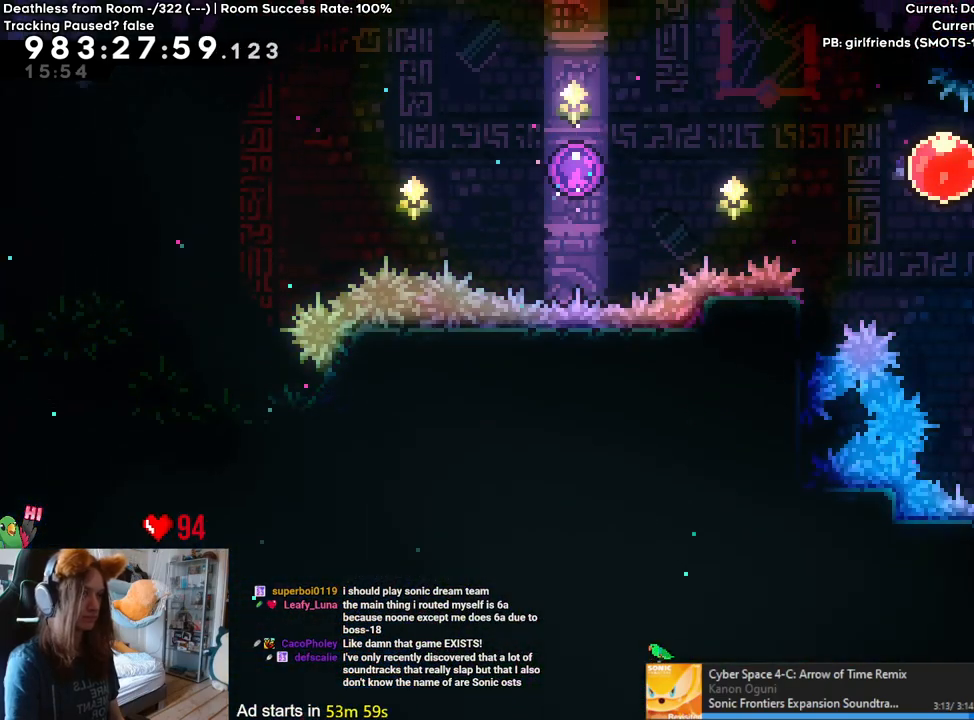
{"buttons": ["B", "START"], "left_stick": "up", "right_stick": "center"}
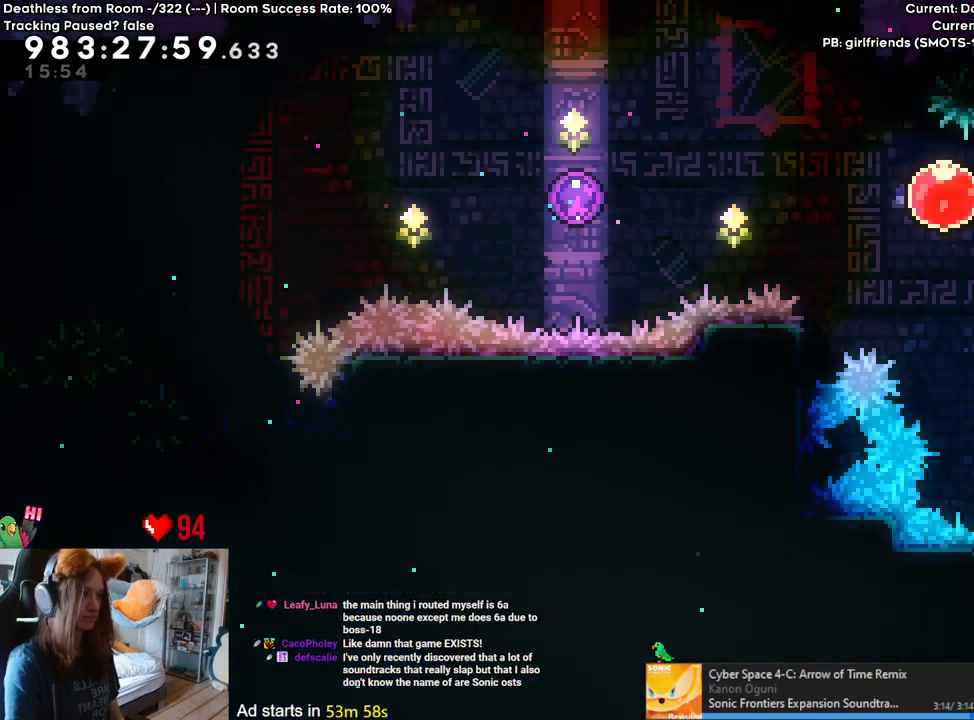
{"buttons": [], "left_stick": "left", "right_stick": "center", "events": [[17, "START", "up"], [333, "B", "up"], [383, "left_stick", "center"], [500, "left_stick", "left"]]}
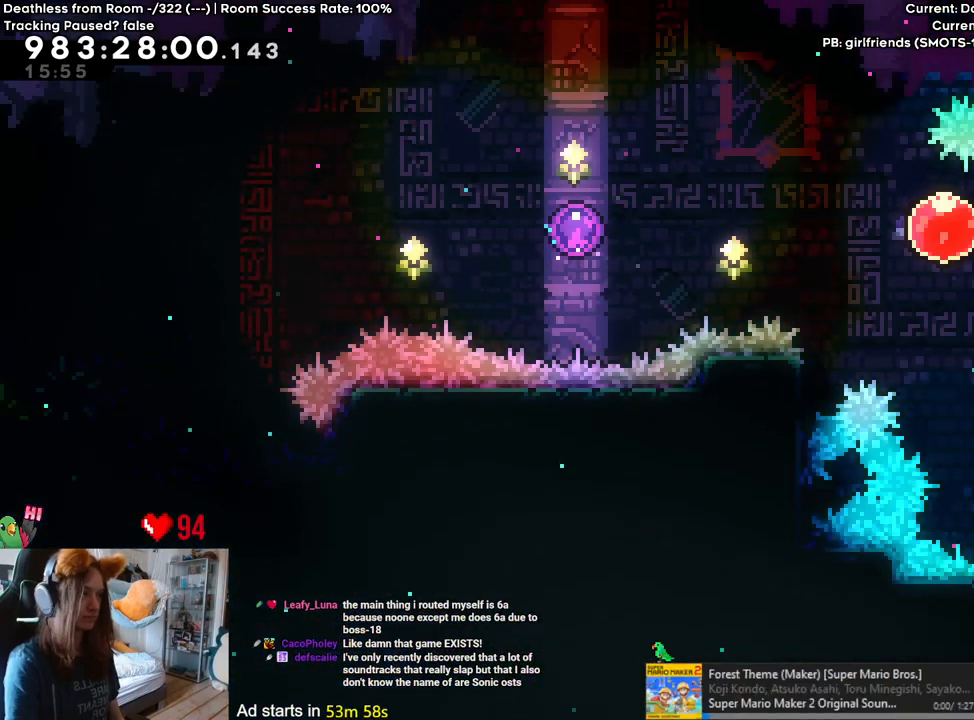
{"buttons": ["Y"], "left_stick": "left", "right_stick": "center"}
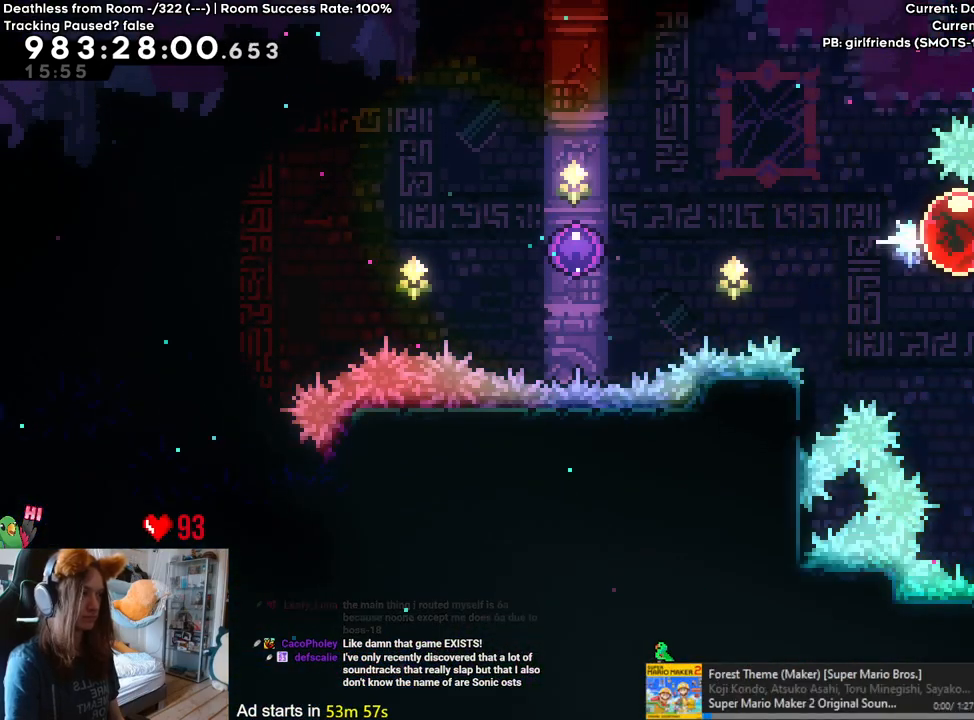
{"buttons": [], "left_stick": "left", "right_stick": "center", "events": [[100, "Y", "up"]]}
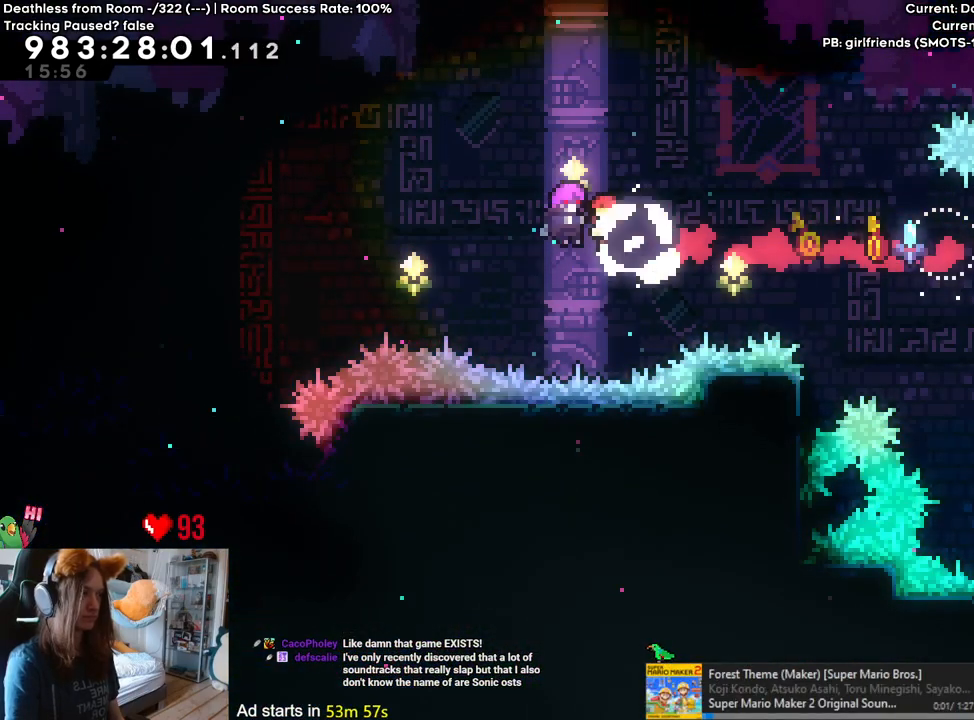
{"buttons": [], "left_stick": "center", "right_stick": "center", "events": [[83, "left_stick", "center"]]}